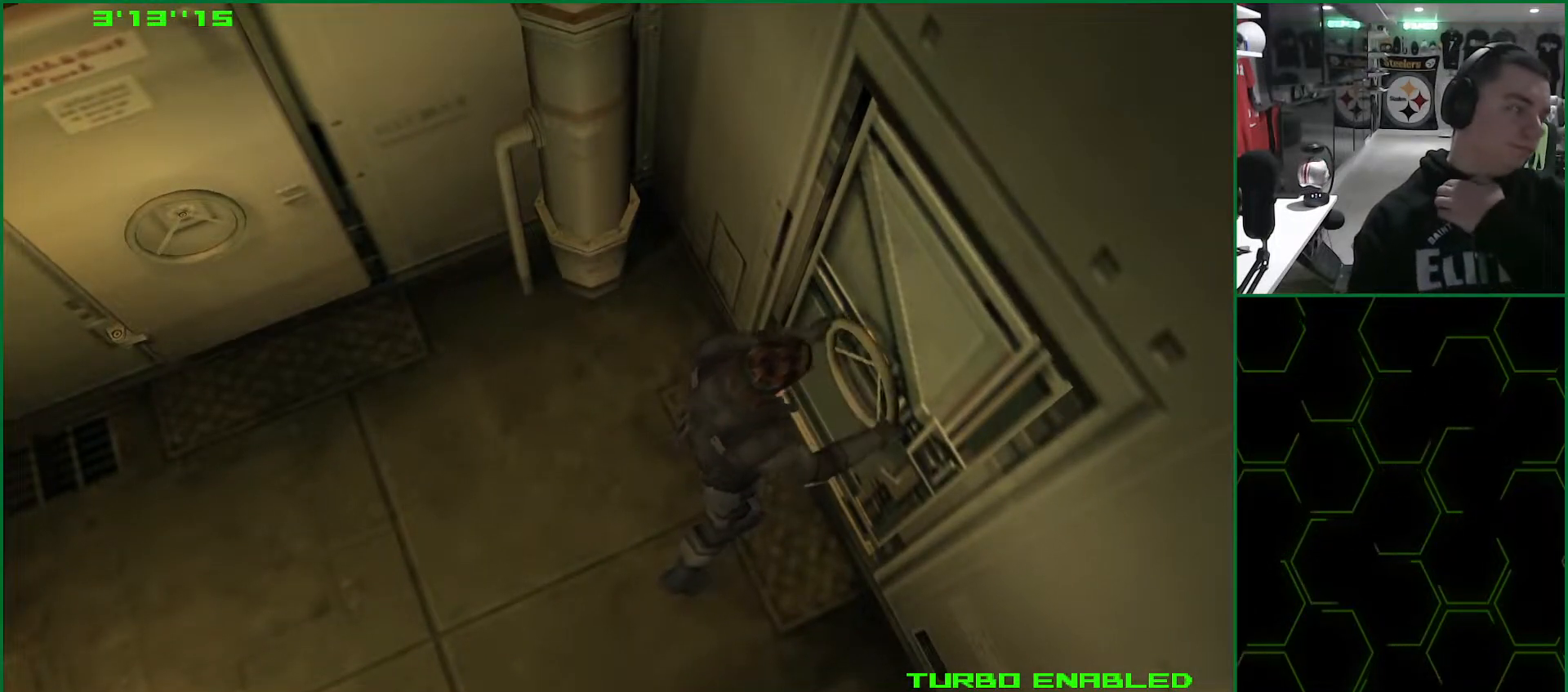
Gameplay with a controller (PlayStation layout); each line is a JSON object with the inputs held at the frame after it. "events" lists button and stick changes between this image and that frame as [ms after this image, input, new state], when the widget could be followed in between. Not read: HOME L3 R3.
{"buttons": ["TRIANGLE"], "left_stick": "center", "right_stick": "center", "events": []}
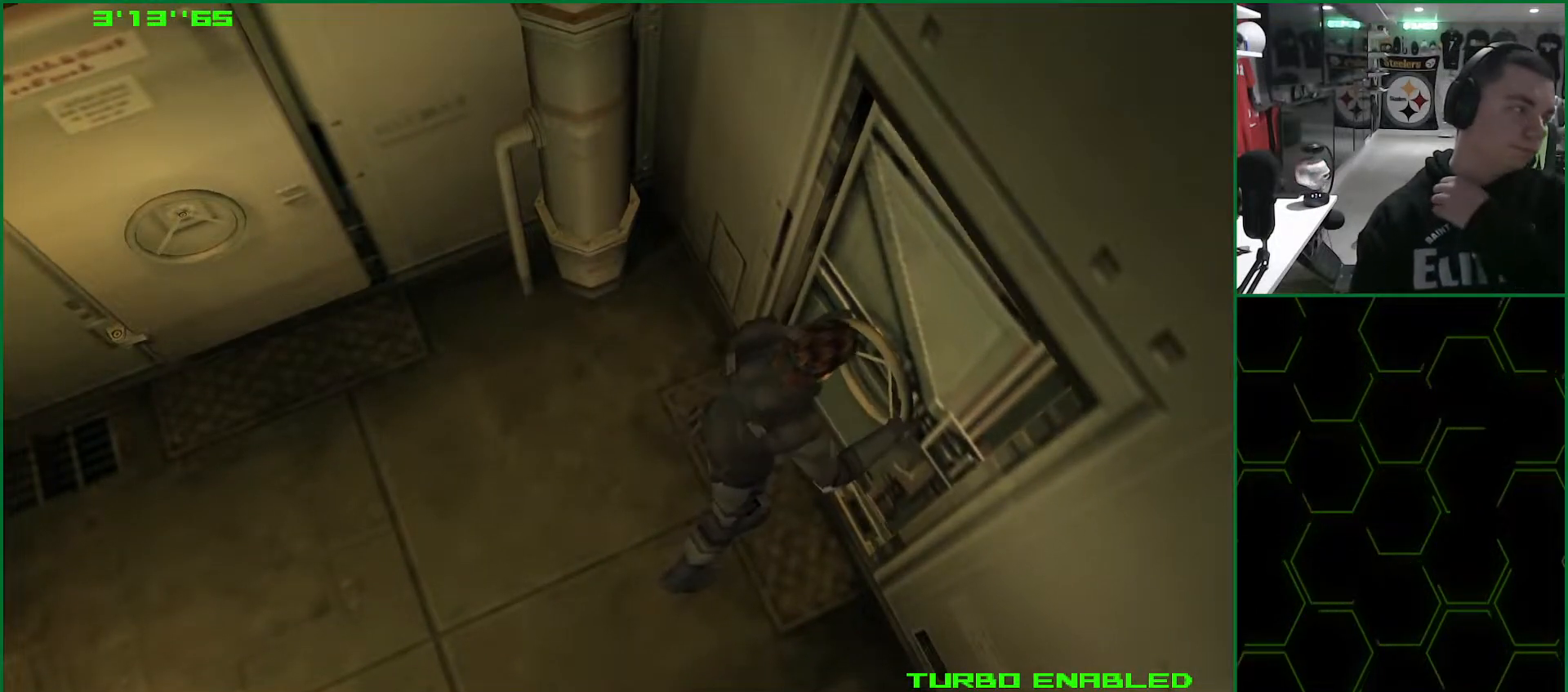
{"buttons": ["TRIANGLE"], "left_stick": "center", "right_stick": "center", "events": []}
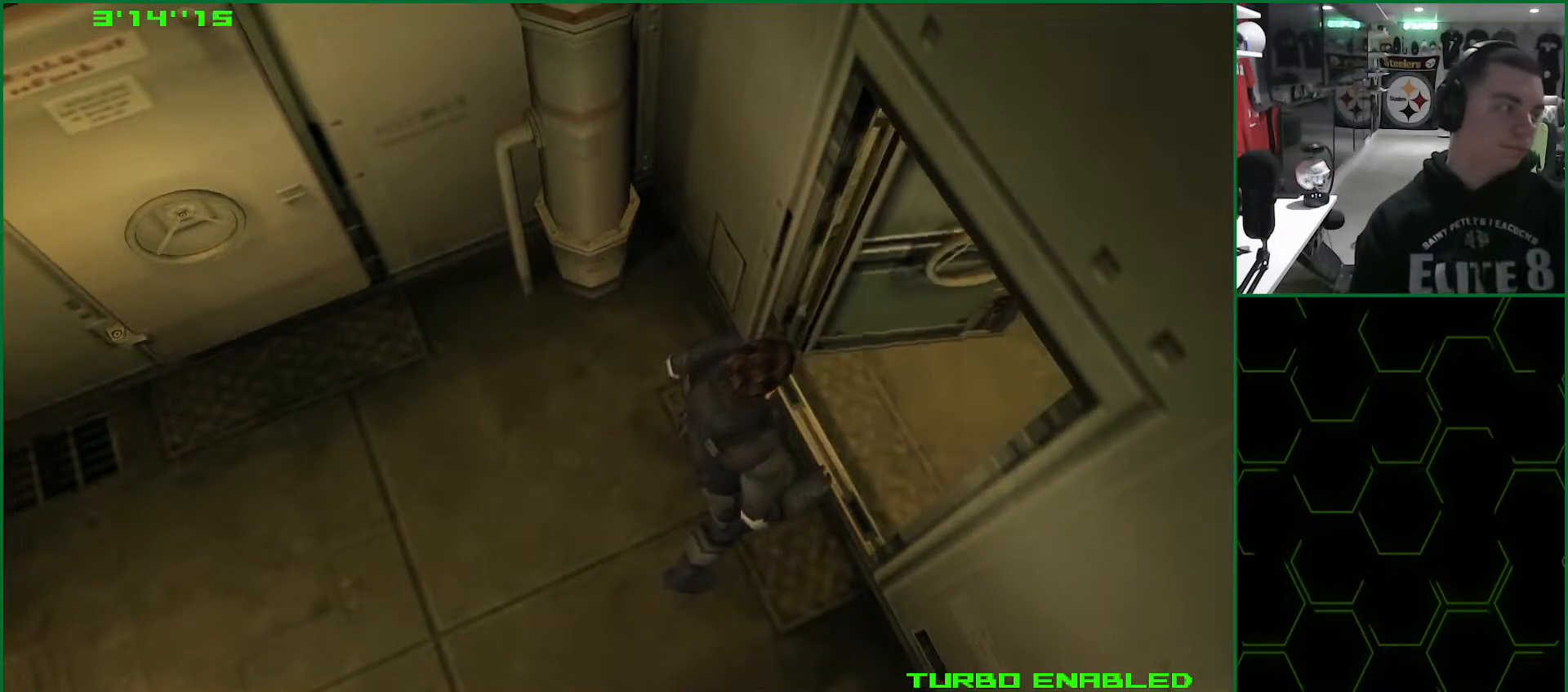
{"buttons": ["TRIANGLE"], "left_stick": "center", "right_stick": "center", "events": []}
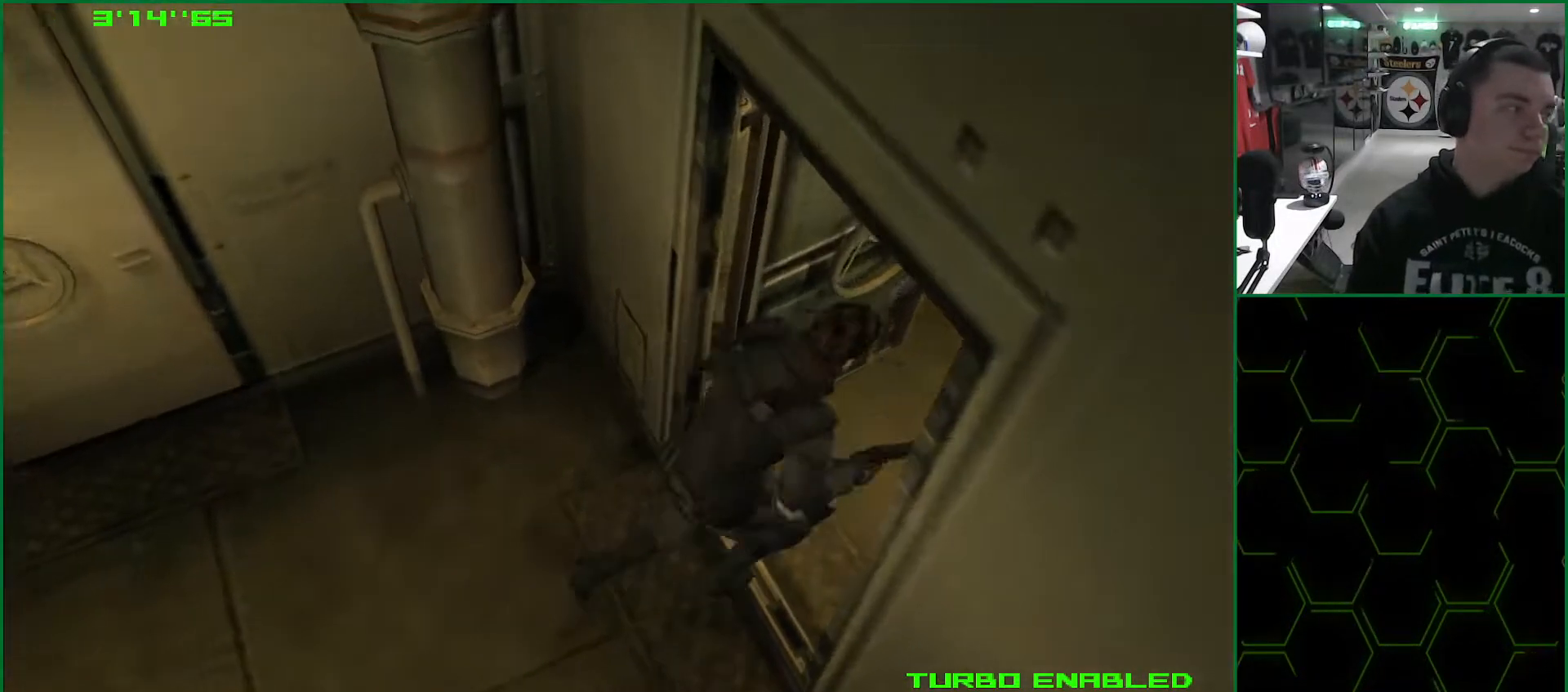
{"buttons": [], "left_stick": "right", "right_stick": "center", "events": [[367, "TRIANGLE", "up"], [500, "left_stick", "right"]]}
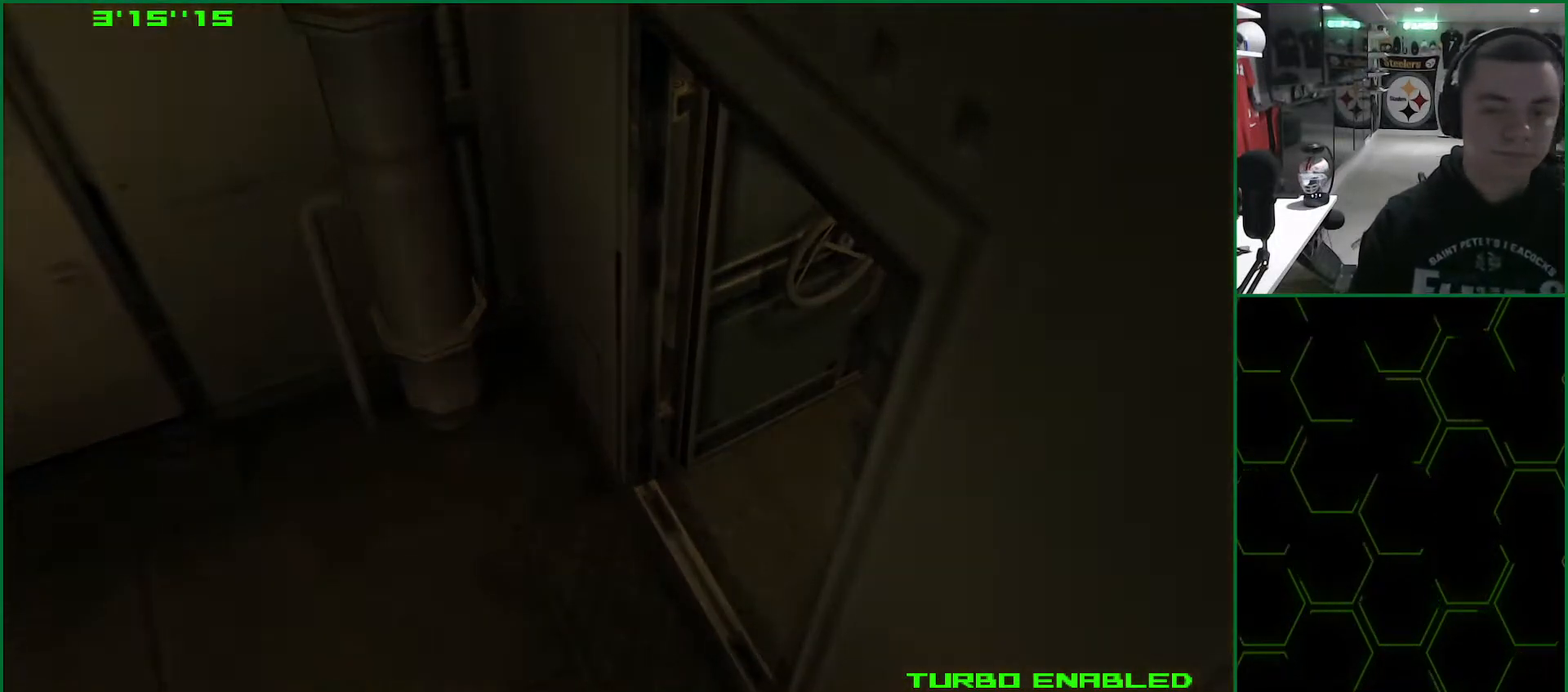
{"buttons": [], "left_stick": "right", "right_stick": "center", "events": []}
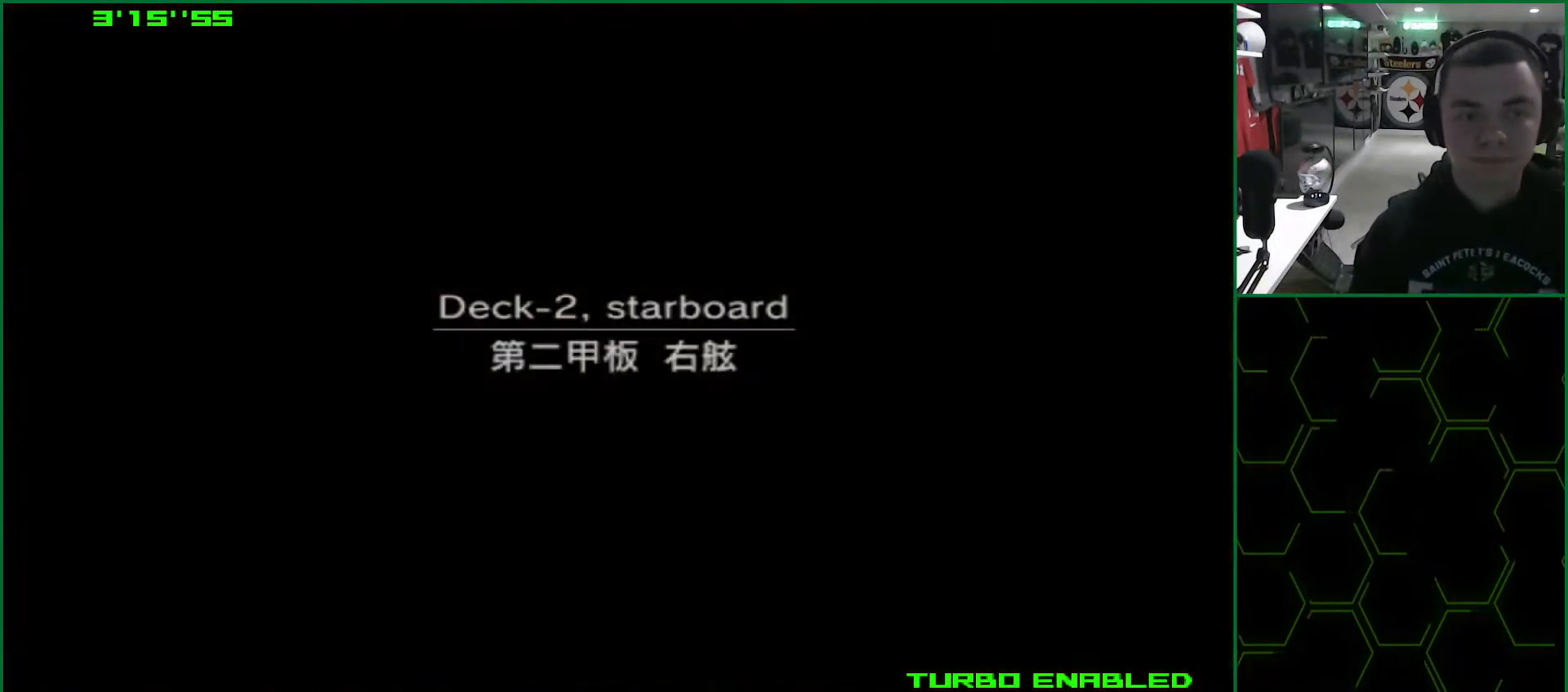
{"buttons": [], "left_stick": "right", "right_stick": "center", "events": []}
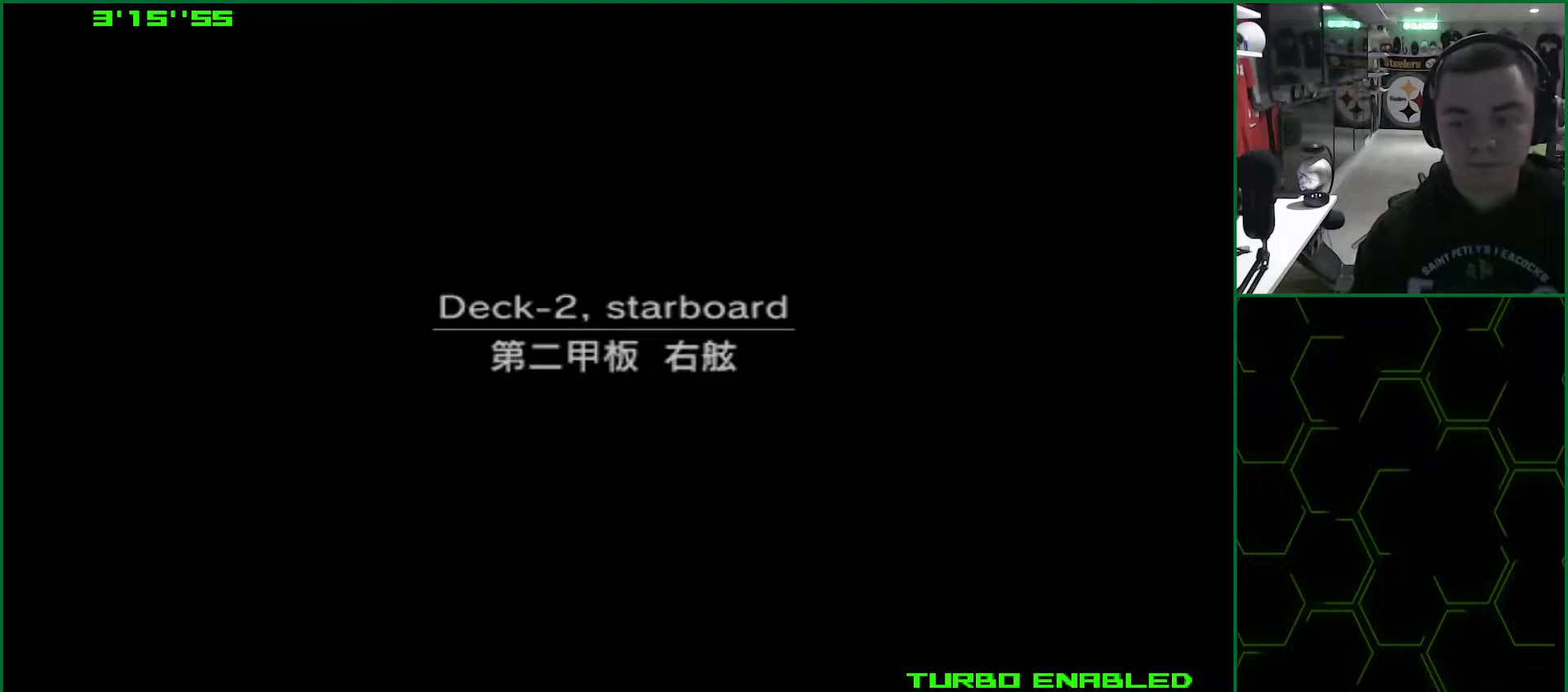
{"buttons": ["L1"], "left_stick": "right", "right_stick": "center", "events": [[317, "L1", "down"]]}
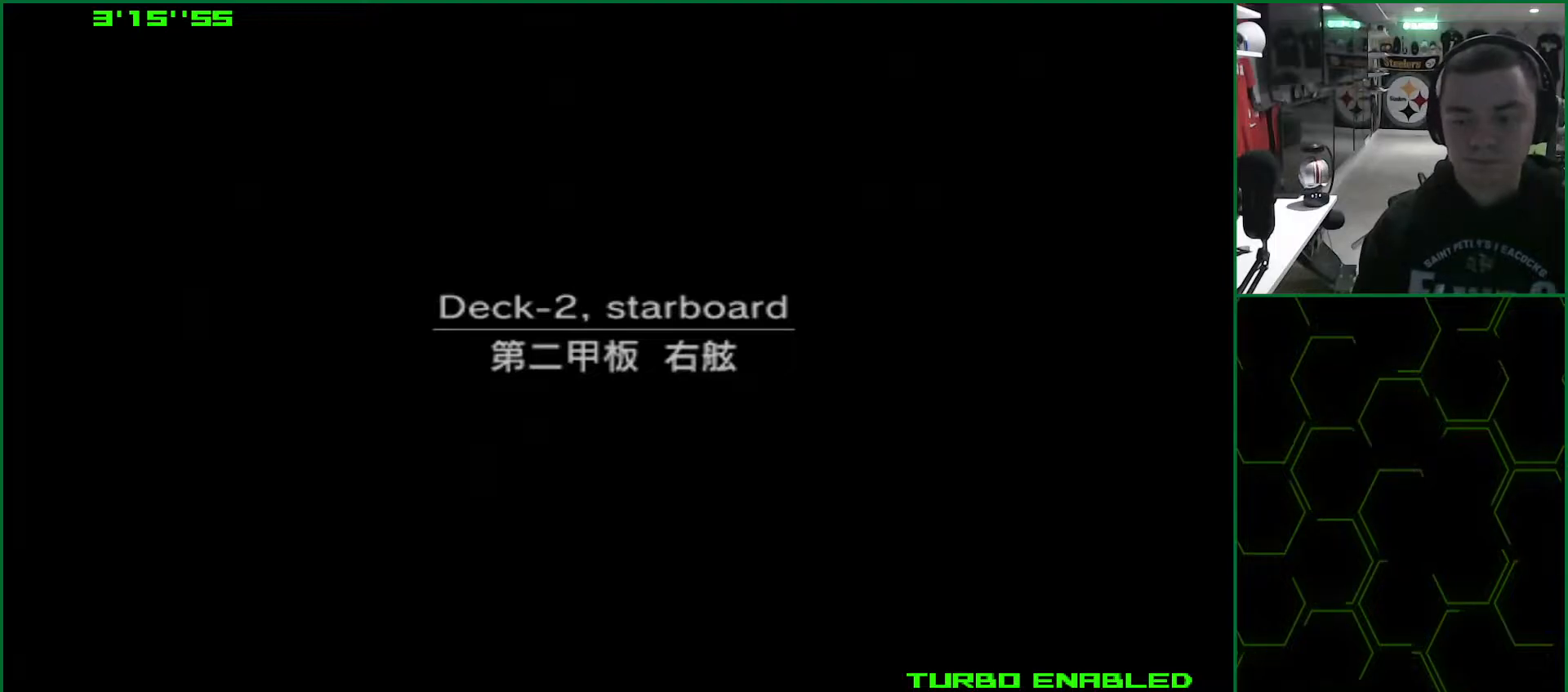
{"buttons": ["L1"], "left_stick": "right", "right_stick": "center", "events": []}
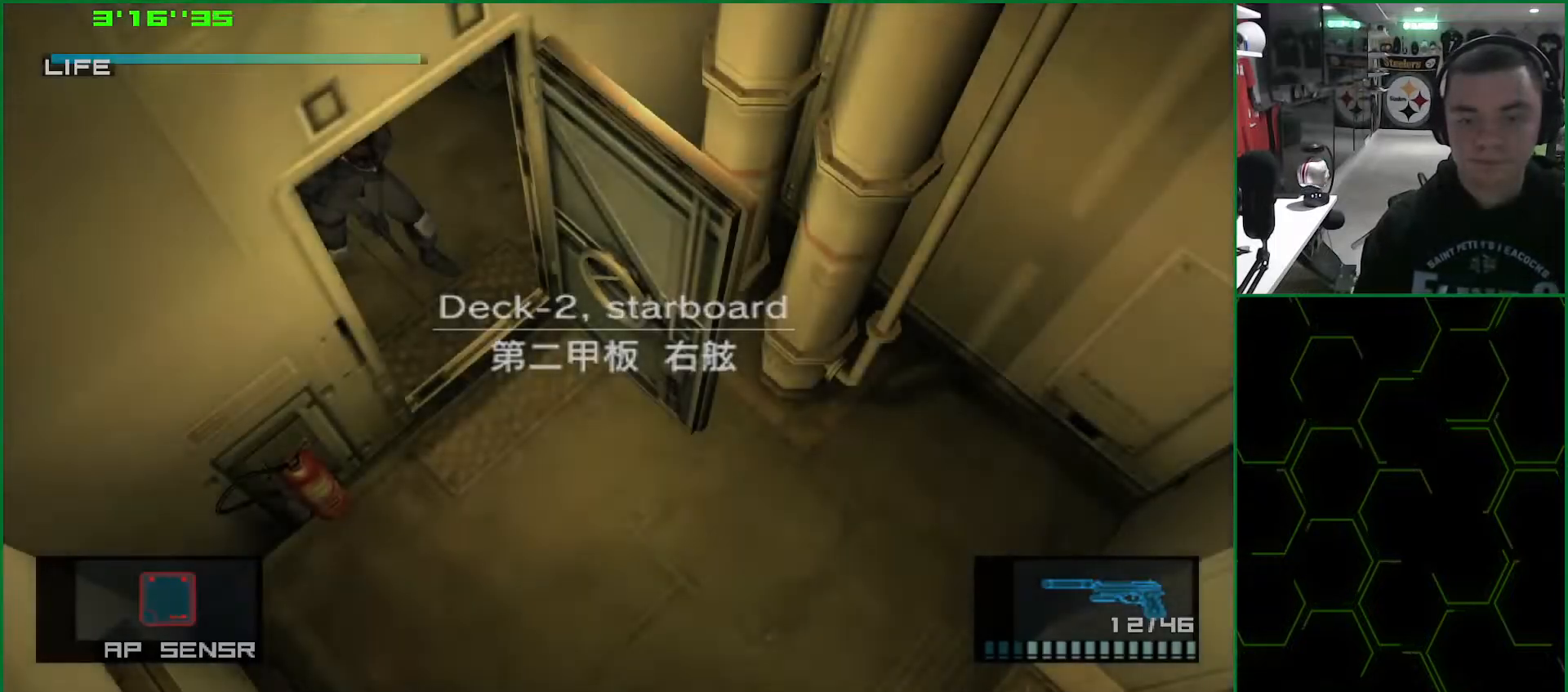
{"buttons": ["L1"], "left_stick": "right", "right_stick": "center", "events": []}
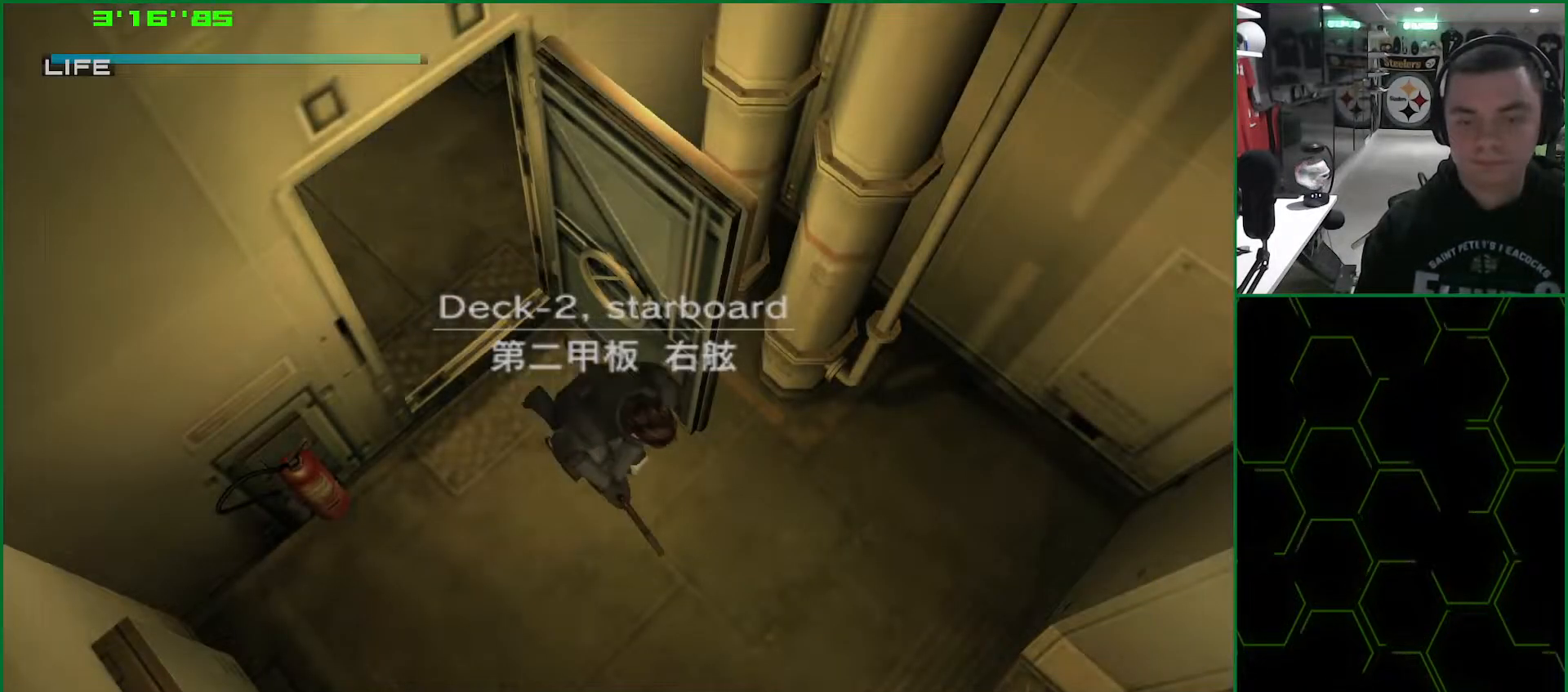
{"buttons": ["L1"], "left_stick": "right", "right_stick": "center", "events": []}
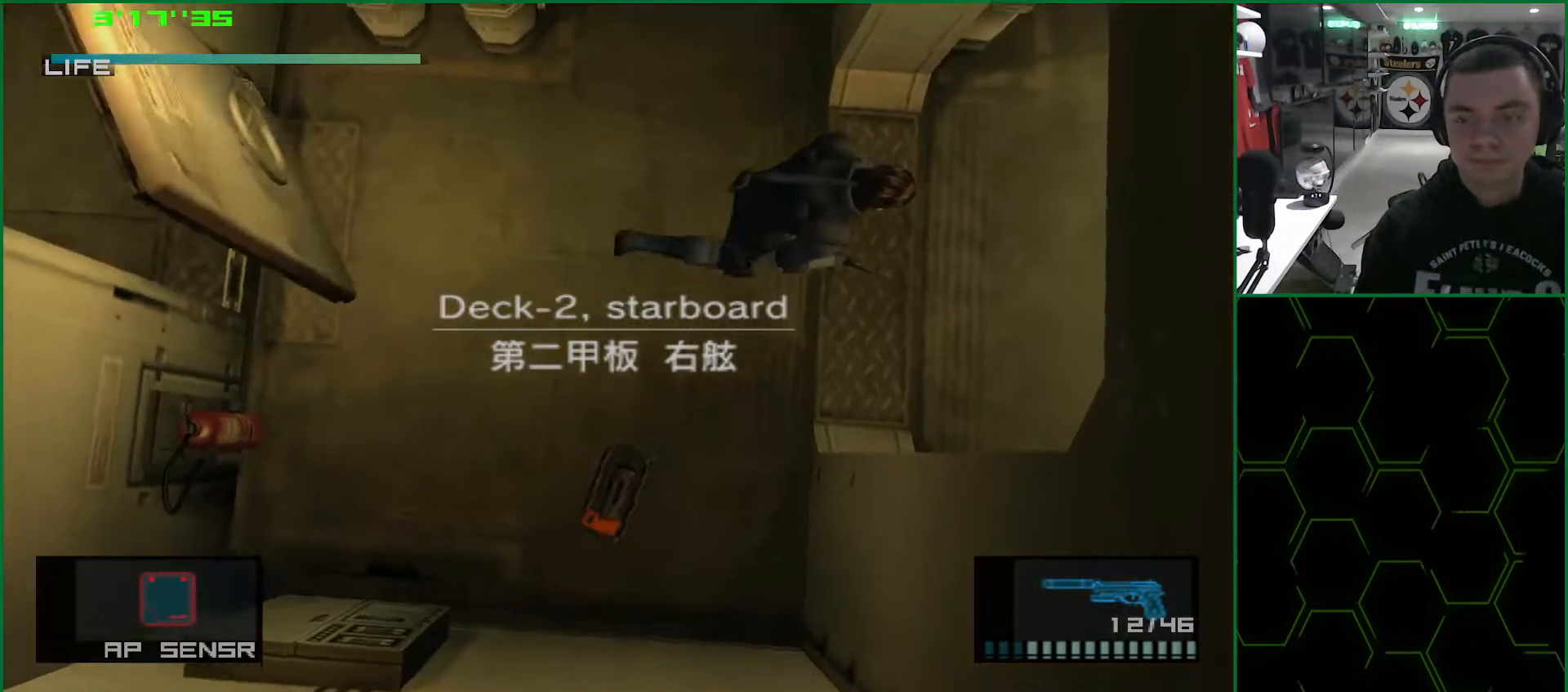
{"buttons": ["L1"], "left_stick": "up-right", "right_stick": "center", "events": [[100, "left_stick", "up-right"]]}
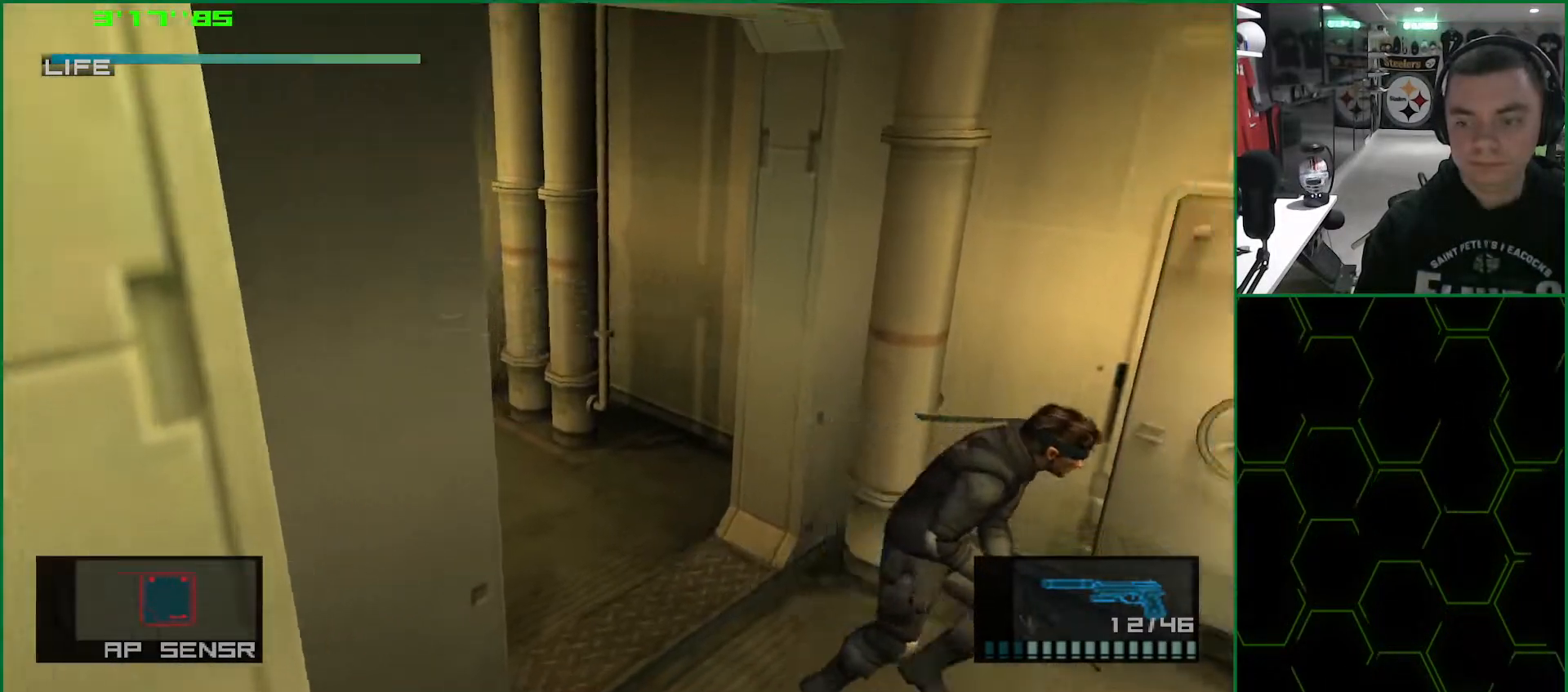
{"buttons": ["L1"], "left_stick": "down-left", "right_stick": "center", "events": [[267, "left_stick", "down-right"], [333, "left_stick", "down-left"]]}
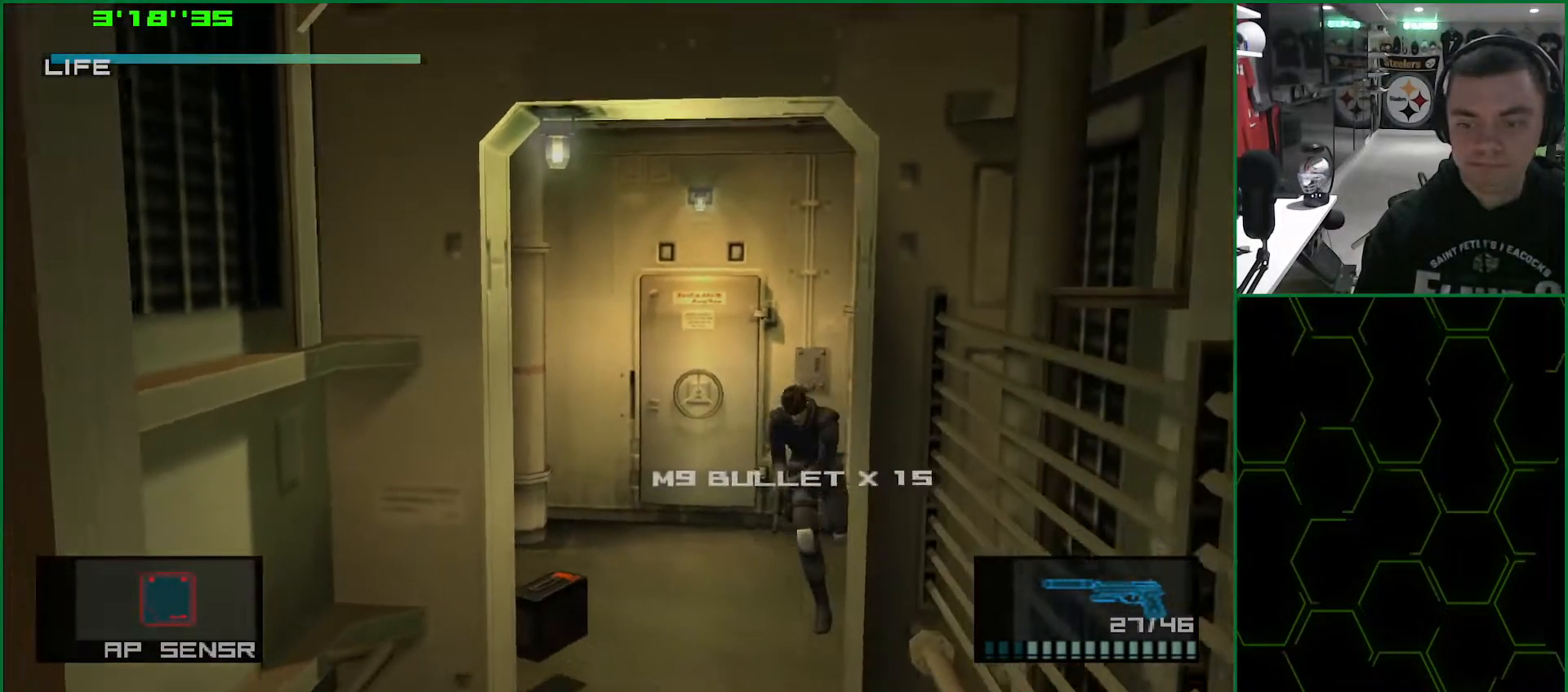
{"buttons": ["L1"], "left_stick": "down", "right_stick": "center", "events": [[133, "left_stick", "down"]]}
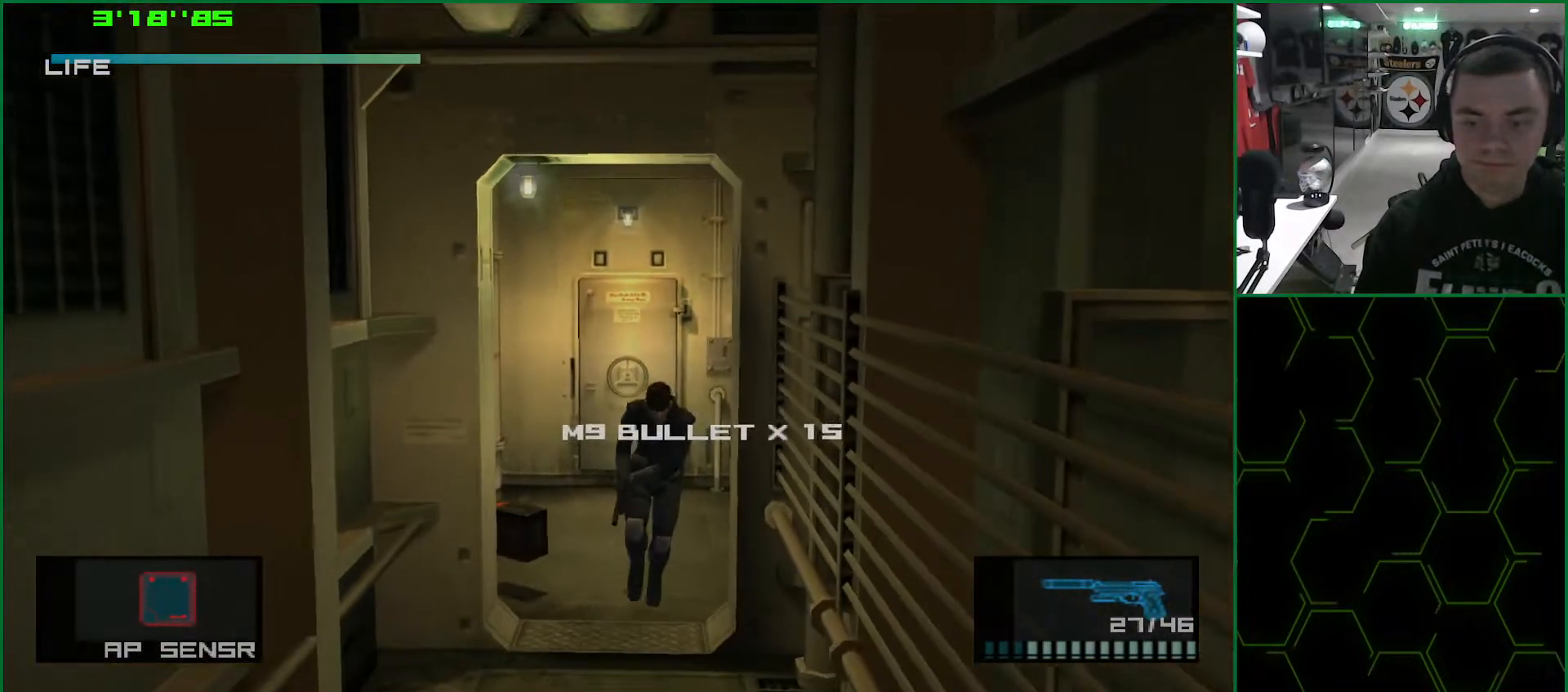
{"buttons": ["L1"], "left_stick": "down", "right_stick": "center", "events": []}
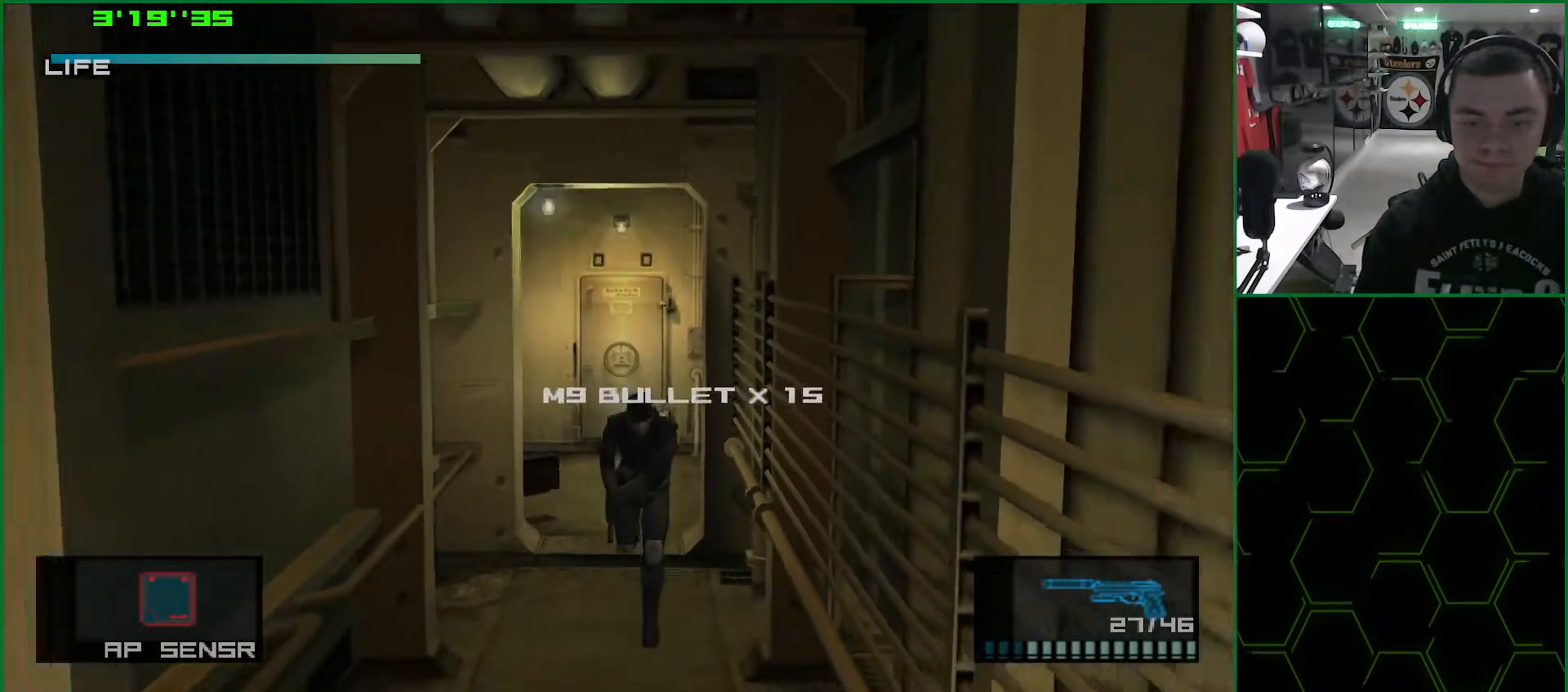
{"buttons": ["L1"], "left_stick": "down", "right_stick": "center", "events": []}
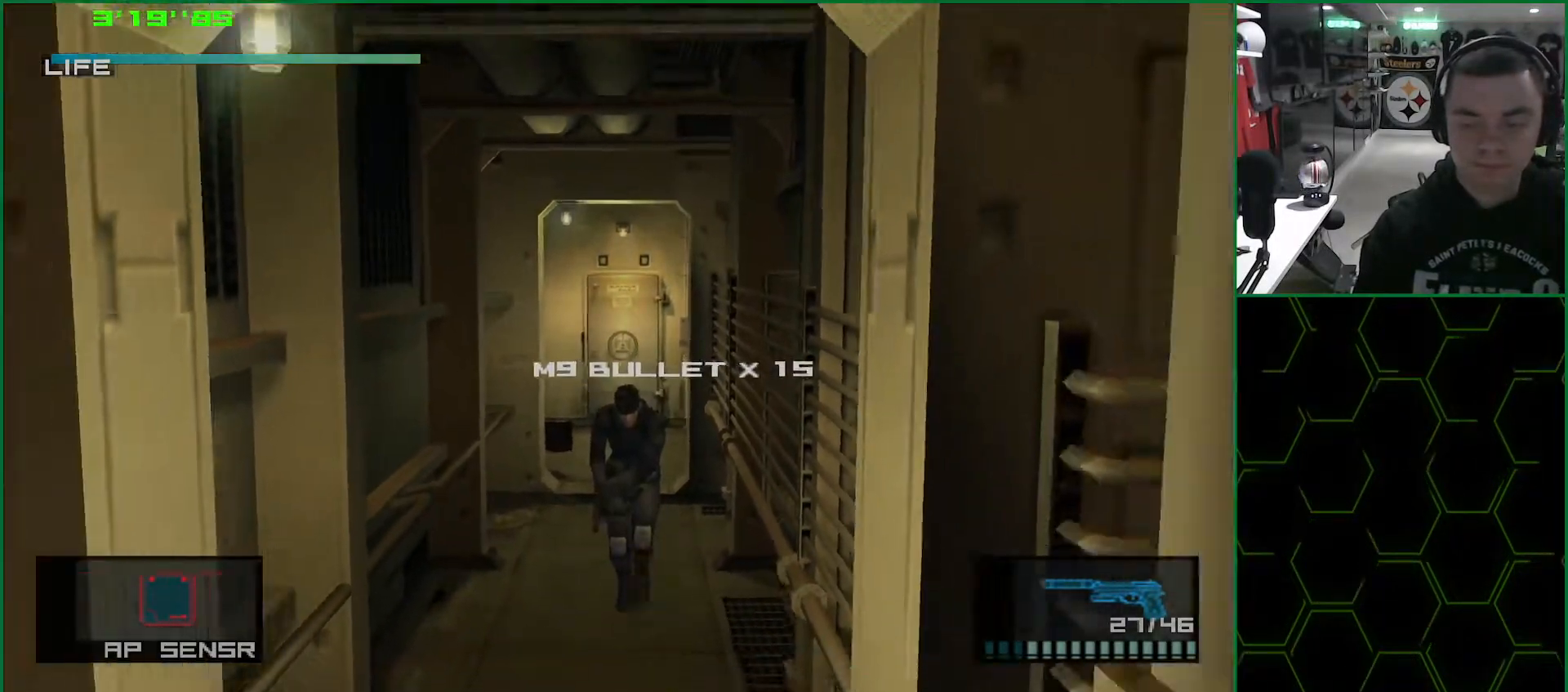
{"buttons": ["L1"], "left_stick": "down", "right_stick": "center", "events": []}
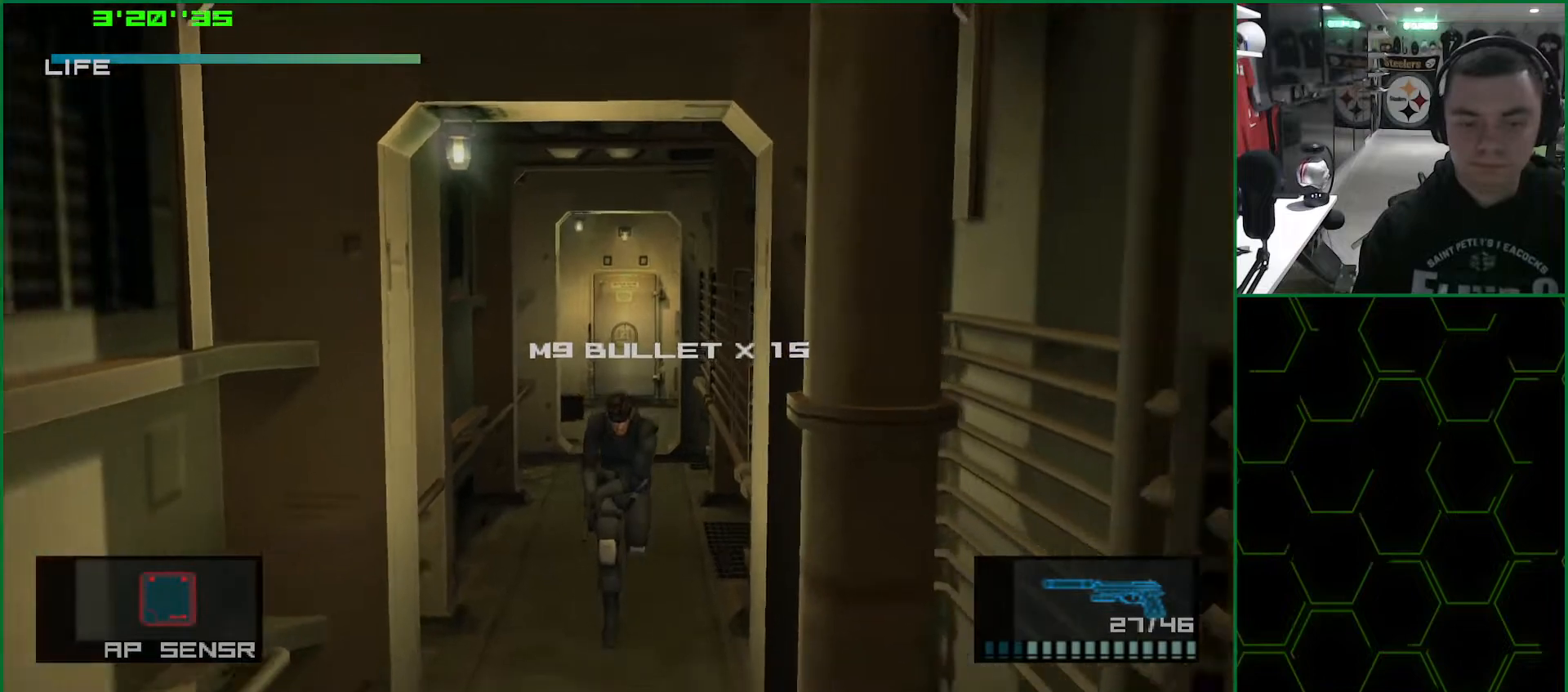
{"buttons": ["L1"], "left_stick": "down", "right_stick": "center", "events": []}
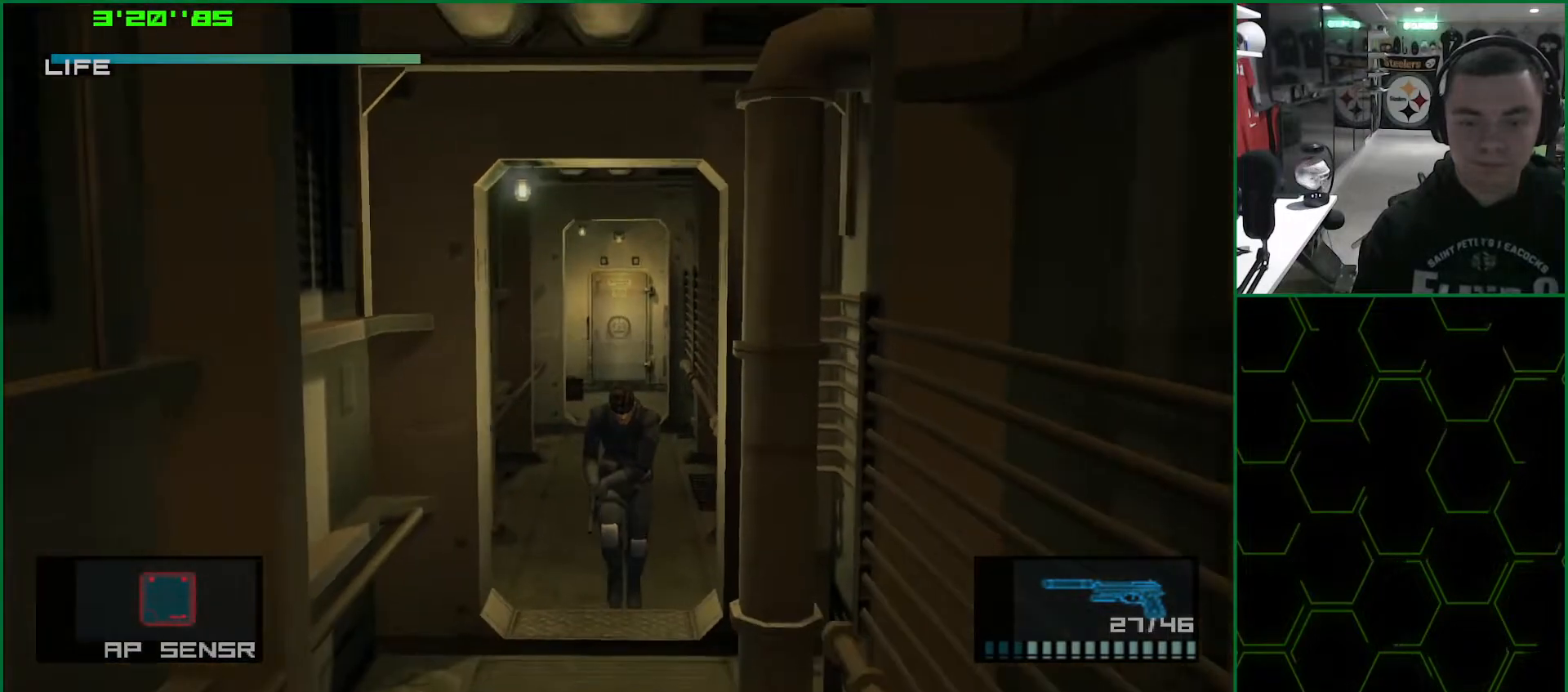
{"buttons": ["L1"], "left_stick": "down", "right_stick": "center", "events": []}
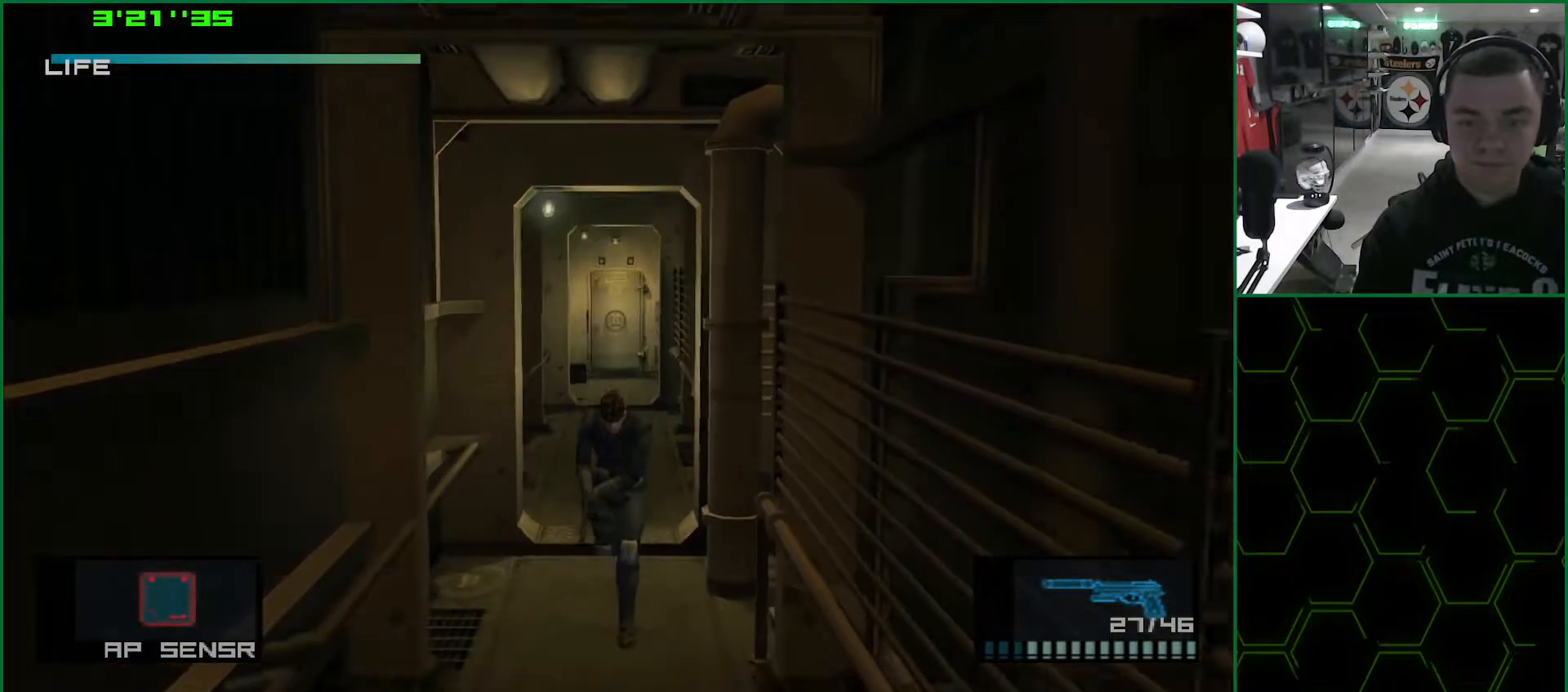
{"buttons": ["L1"], "left_stick": "down", "right_stick": "center", "events": []}
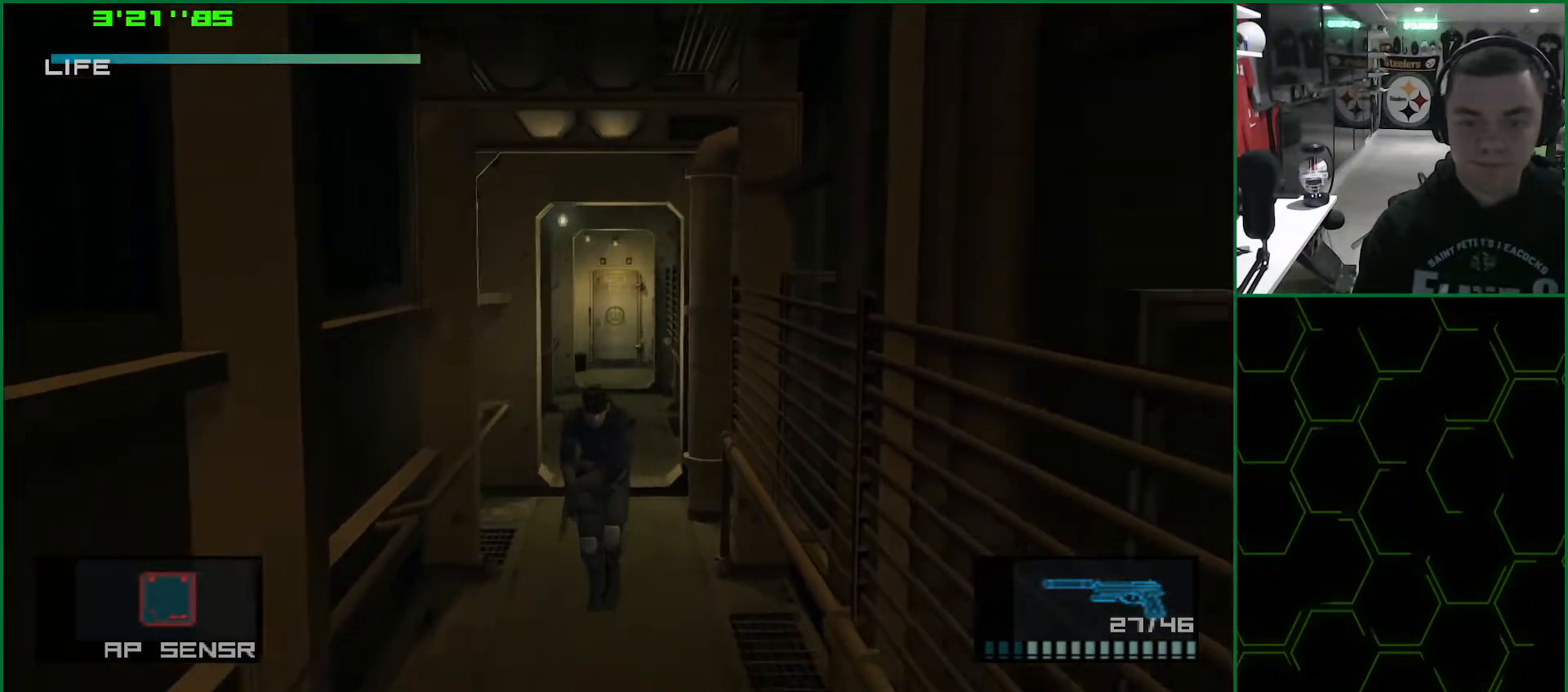
{"buttons": ["L1"], "left_stick": "down", "right_stick": "center", "events": []}
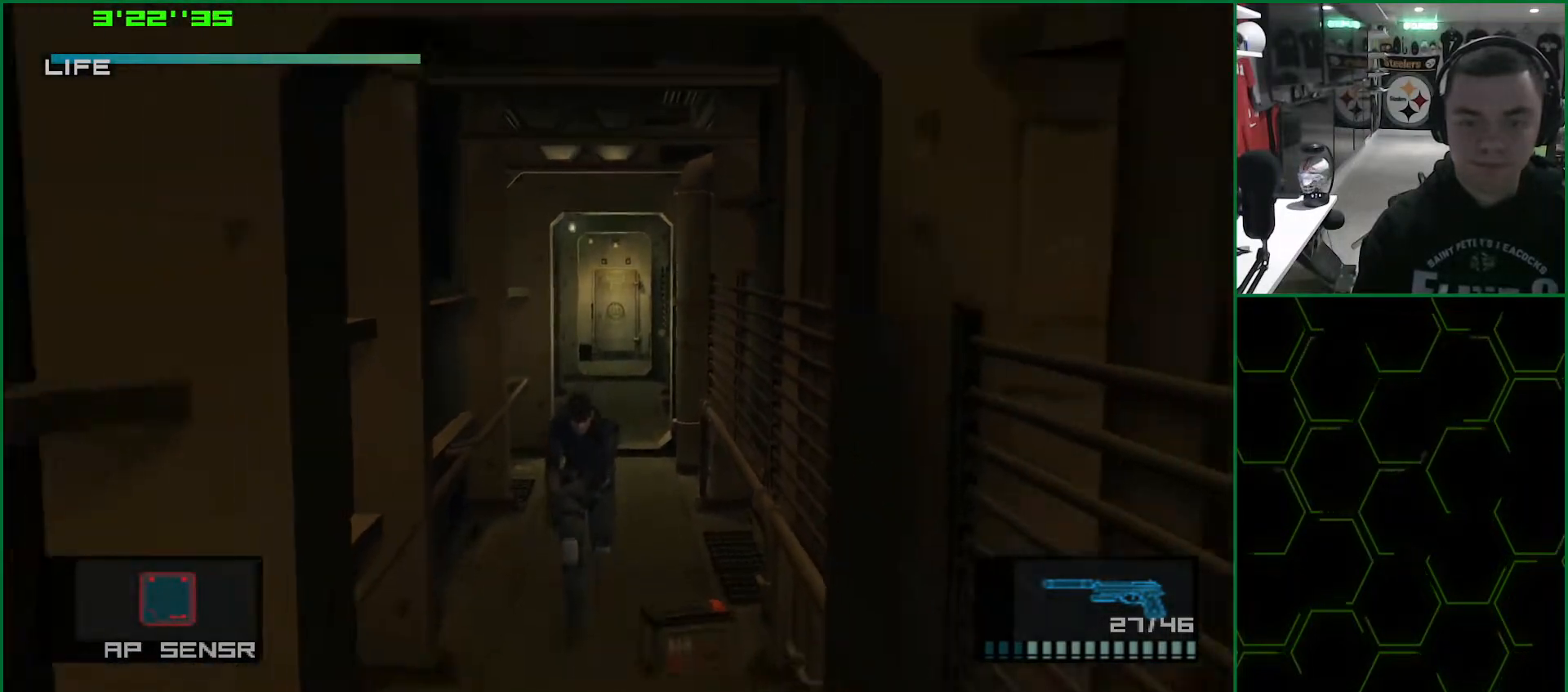
{"buttons": ["L1"], "left_stick": "down", "right_stick": "center", "events": []}
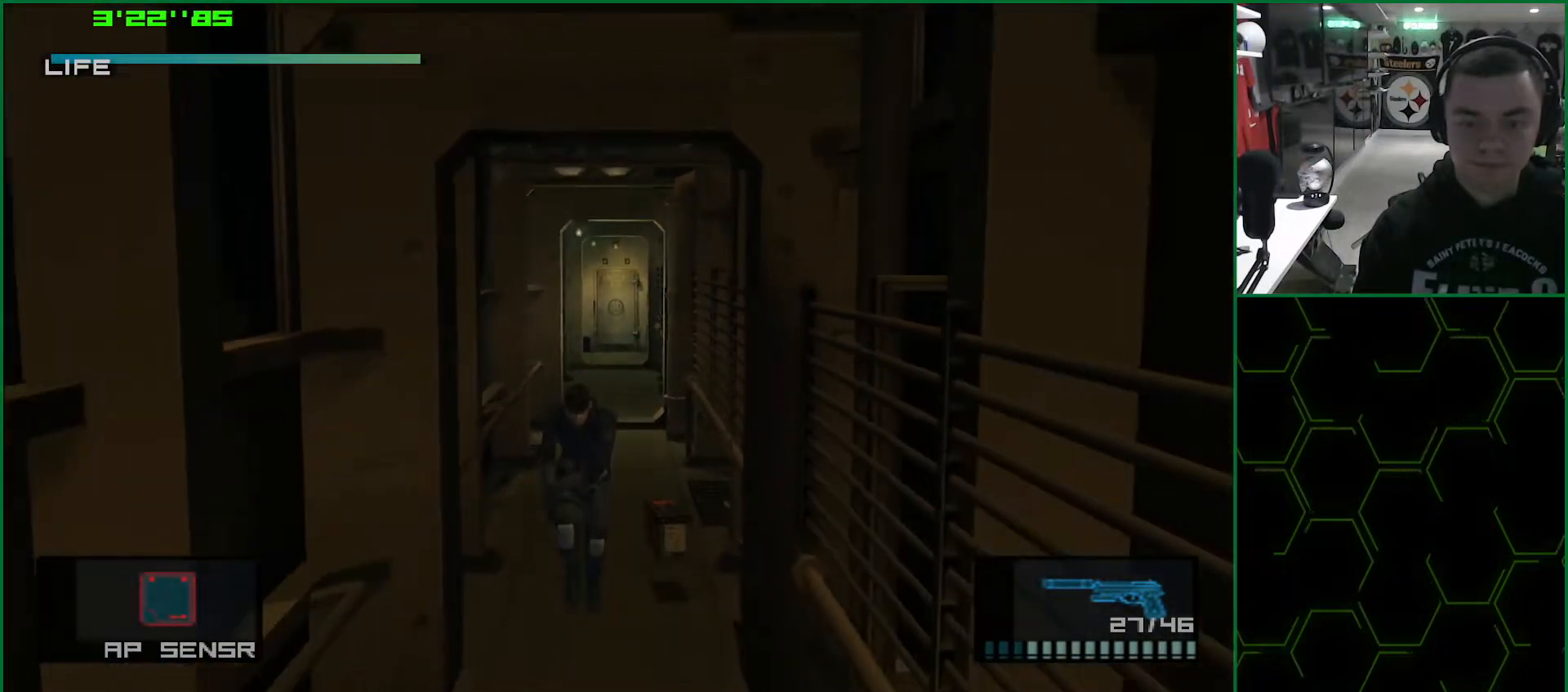
{"buttons": ["L1"], "left_stick": "down", "right_stick": "center", "events": [[117, "R2", "down"], [217, "R2", "up"], [283, "R2", "down"], [350, "R2", "up"]]}
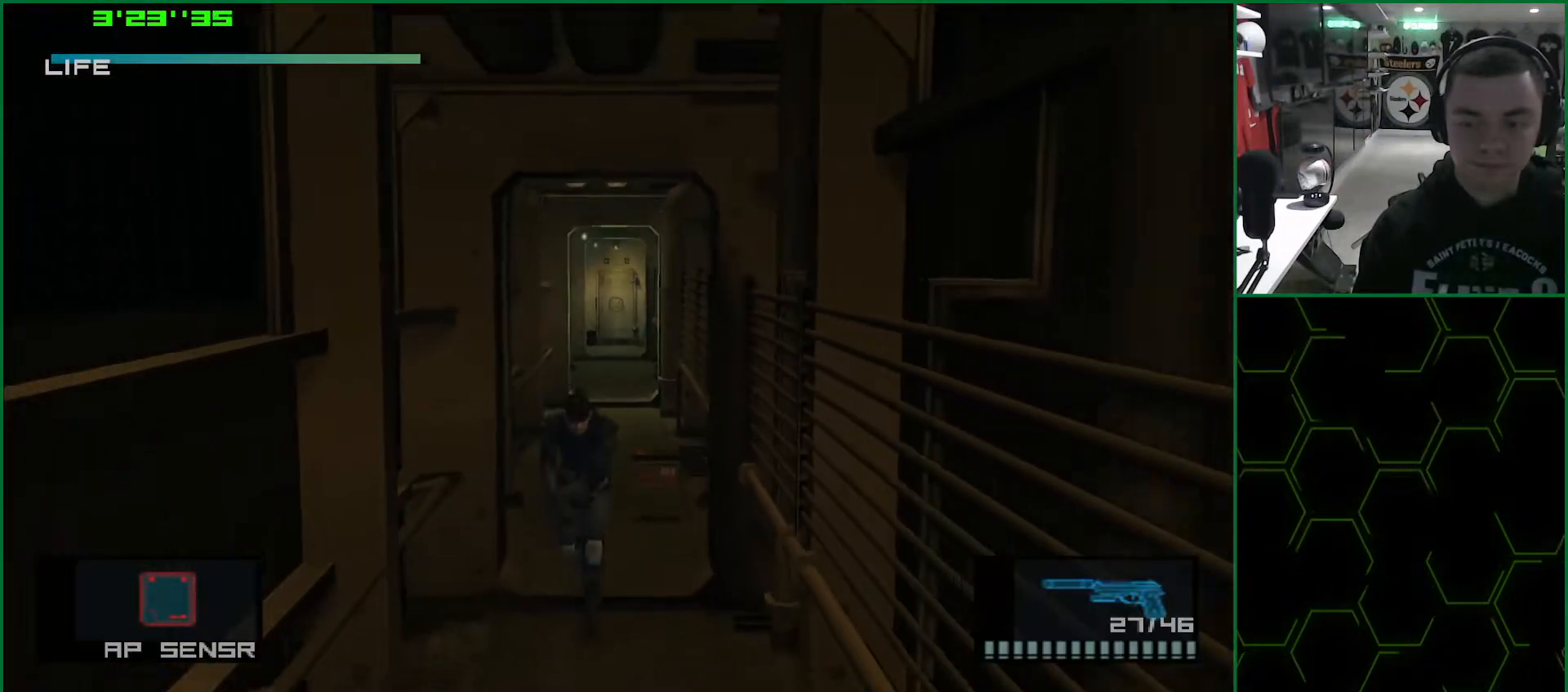
{"buttons": ["L1"], "left_stick": "down", "right_stick": "center", "events": []}
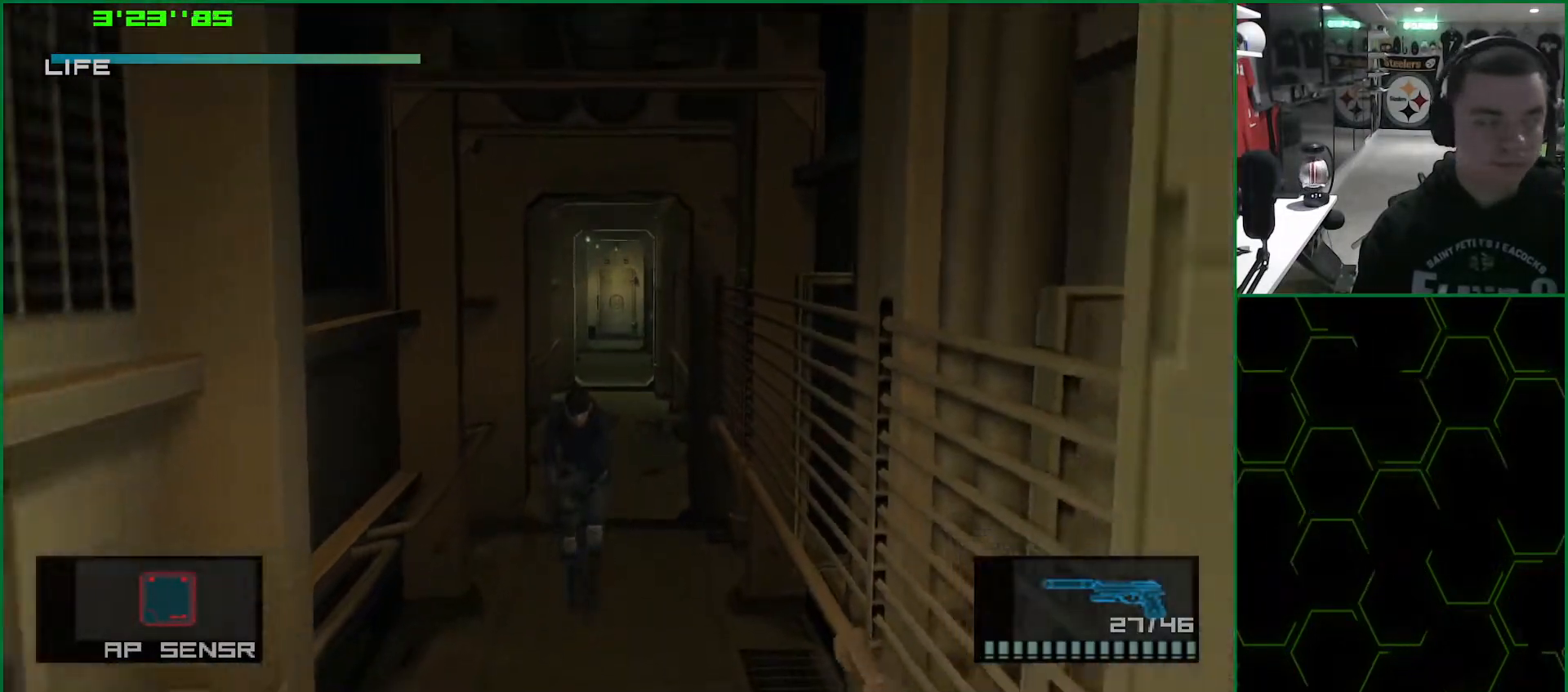
{"buttons": ["L1"], "left_stick": "down", "right_stick": "center", "events": []}
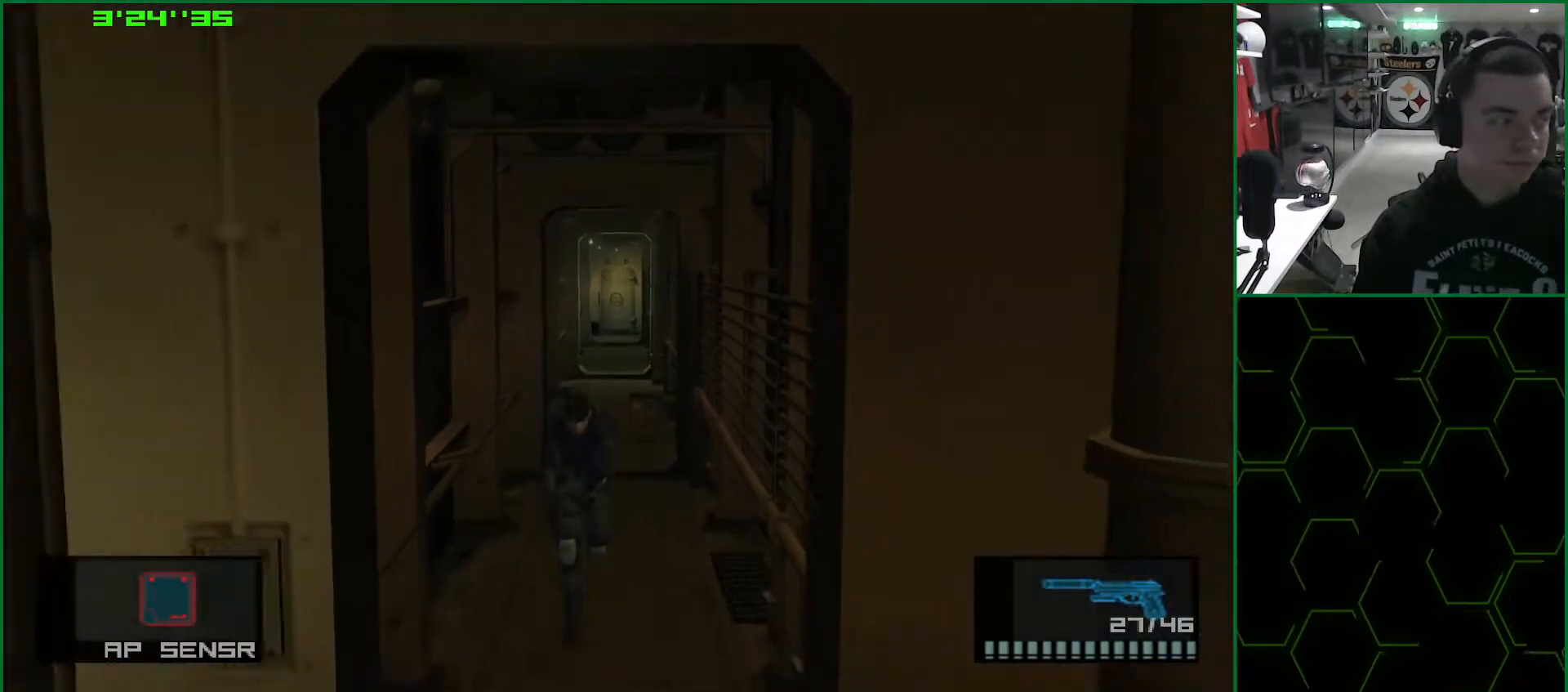
{"buttons": ["L1"], "left_stick": "down", "right_stick": "center", "events": []}
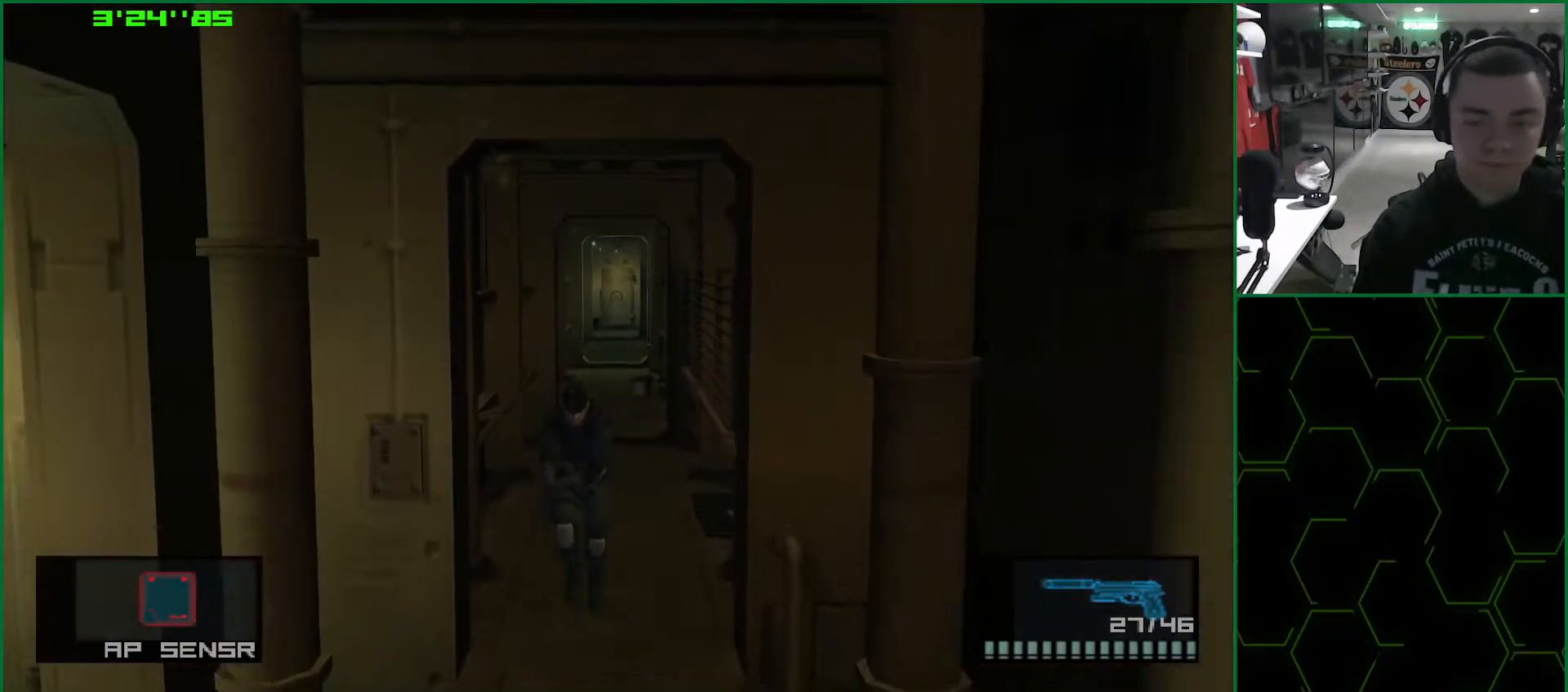
{"buttons": ["L1"], "left_stick": "down", "right_stick": "center", "events": []}
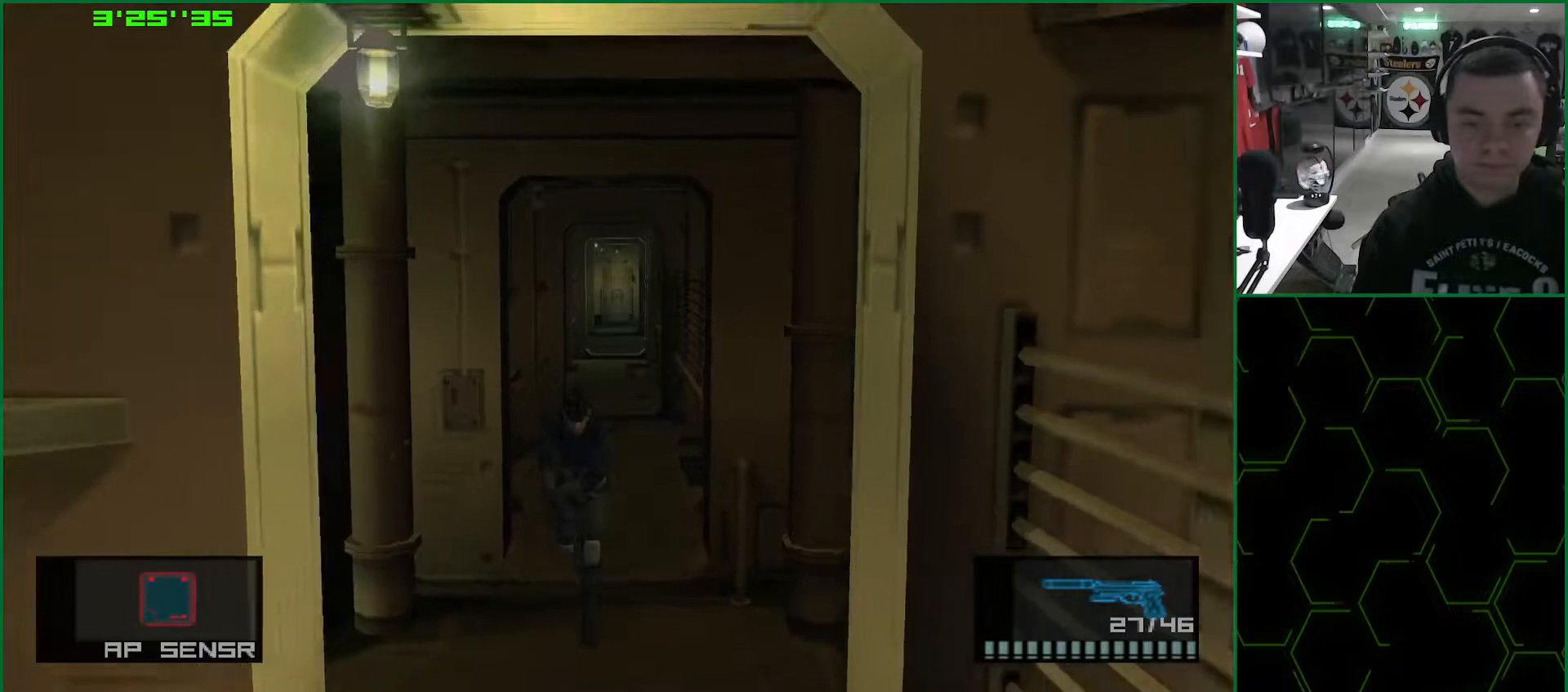
{"buttons": ["CROSS", "L1"], "left_stick": "down", "right_stick": "center", "events": [[350, "CROSS", "down"]]}
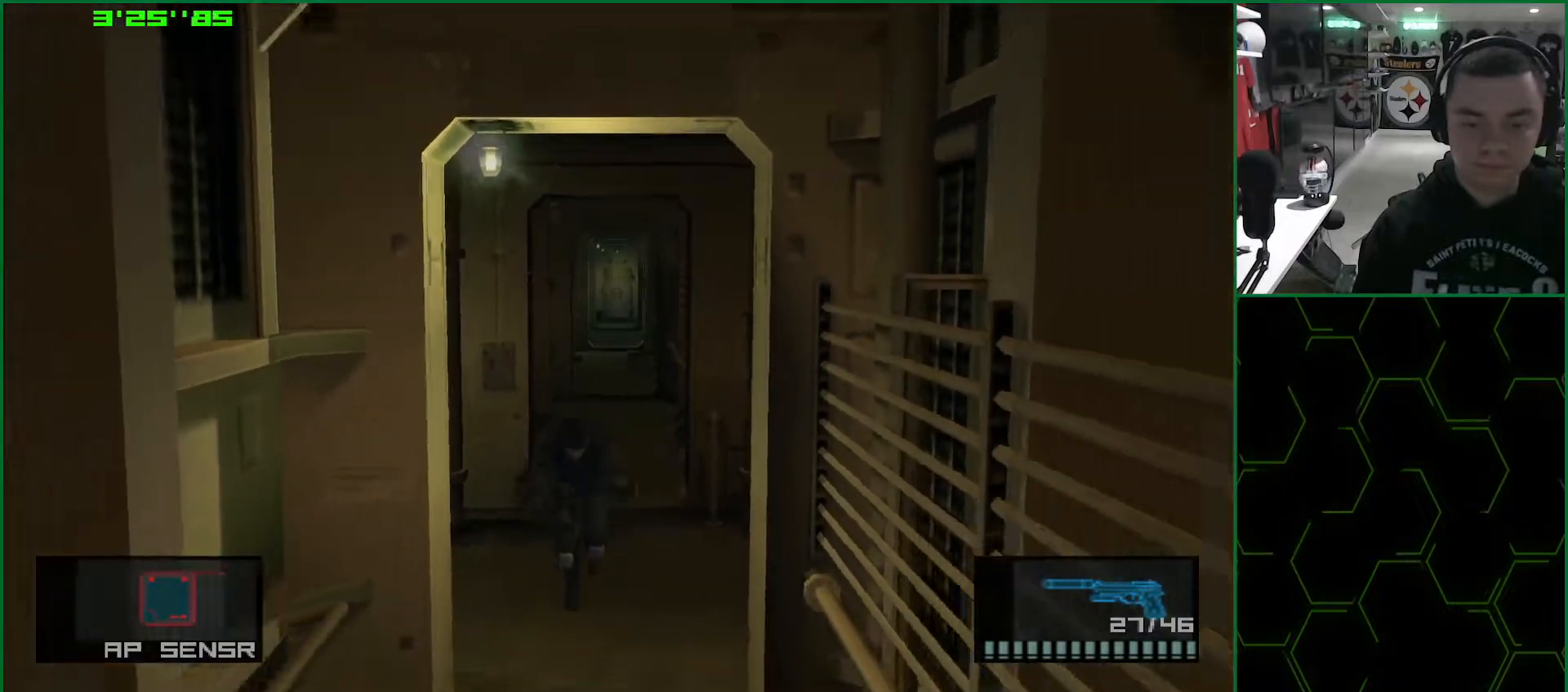
{"buttons": ["CROSS", "L1"], "left_stick": "down", "right_stick": "center", "events": []}
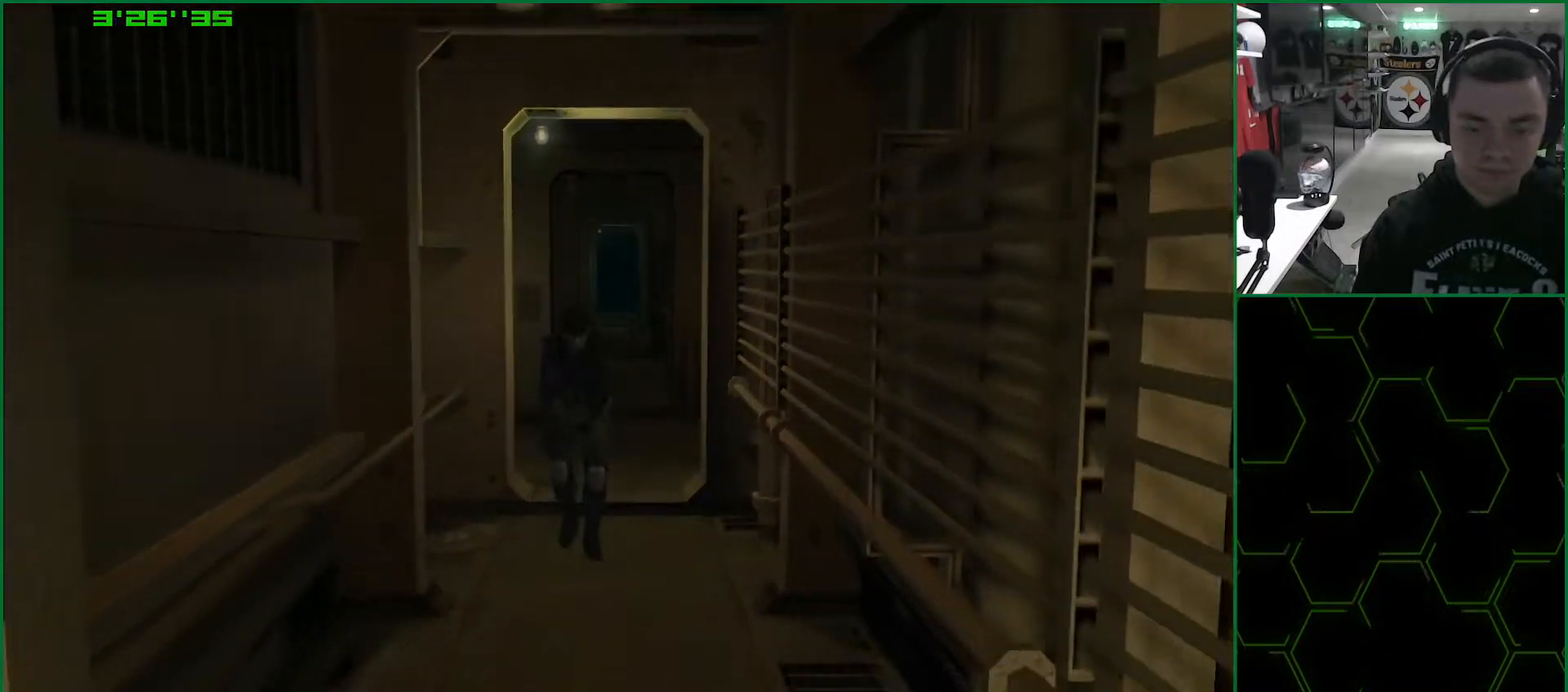
{"buttons": [], "left_stick": "center", "right_stick": "center", "events": [[83, "CROSS", "up"], [83, "left_stick", "center"], [117, "L1", "up"], [400, "CROSS", "down"], [483, "CROSS", "up"]]}
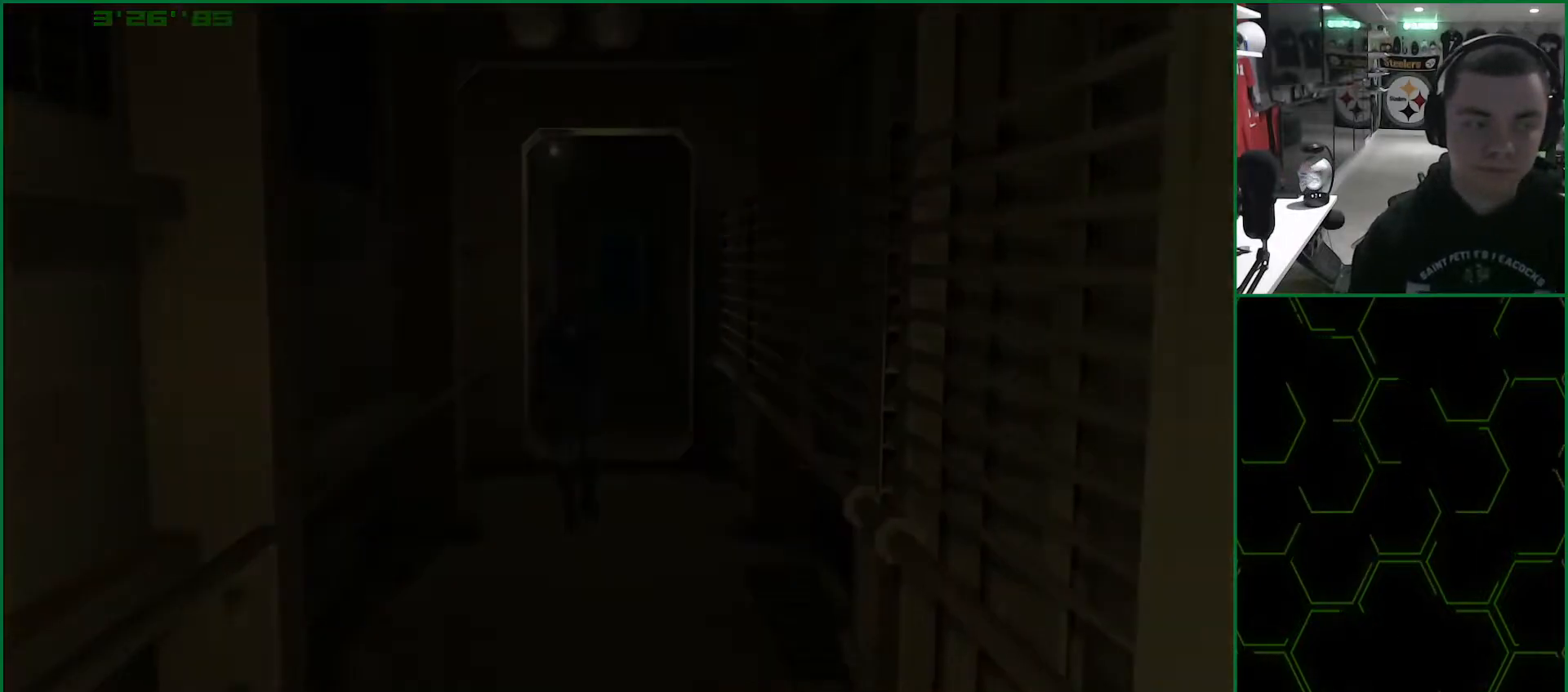
{"buttons": ["CROSS"], "left_stick": "center", "right_stick": "center", "events": [[83, "CROSS", "down"], [167, "CROSS", "up"], [500, "CROSS", "down"]]}